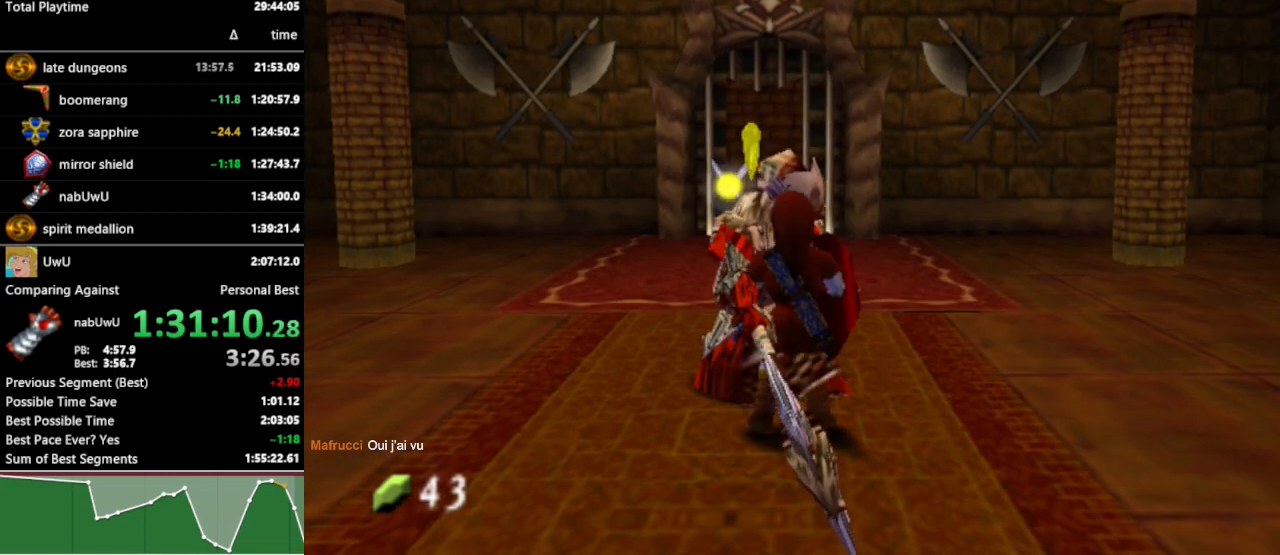
Gameplay with a controller (Nintendo layout); each line is a JSON object with the inputs held at the frame after it. "events" lists button and stick changes between this image and that frame as [ms after this image, input, new state], when the widget could be followed in between. Not read: L3 R3.
{"buttons": [], "left_stick": "center", "right_stick": "center", "events": [[67, "B", "up"]]}
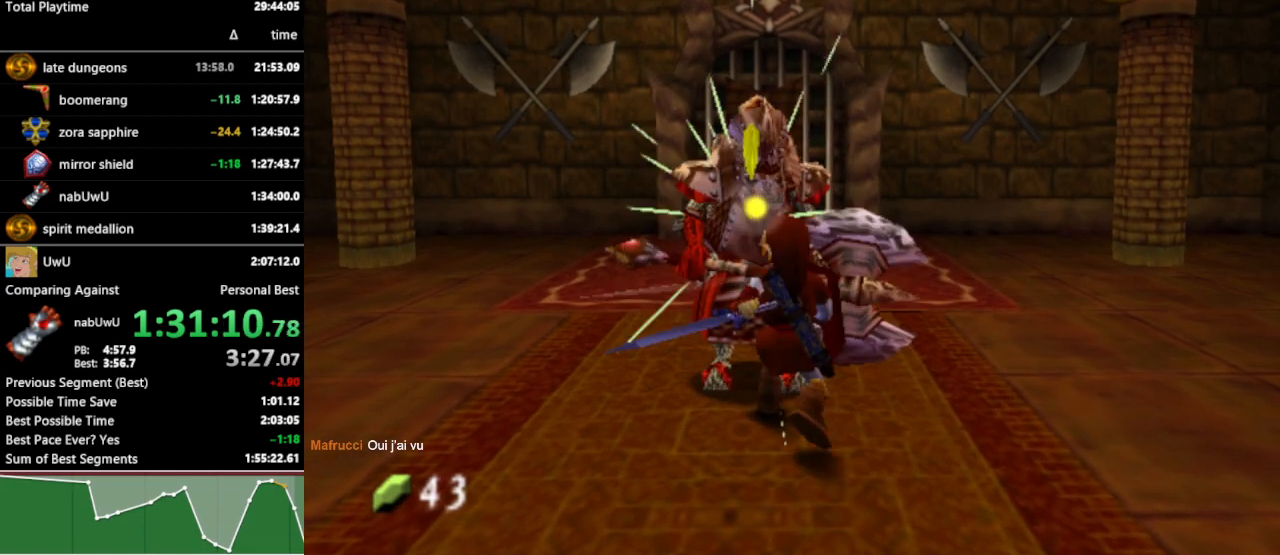
{"buttons": [], "left_stick": "up", "right_stick": "center", "events": [[67, "left_stick", "left"], [333, "left_stick", "up"]]}
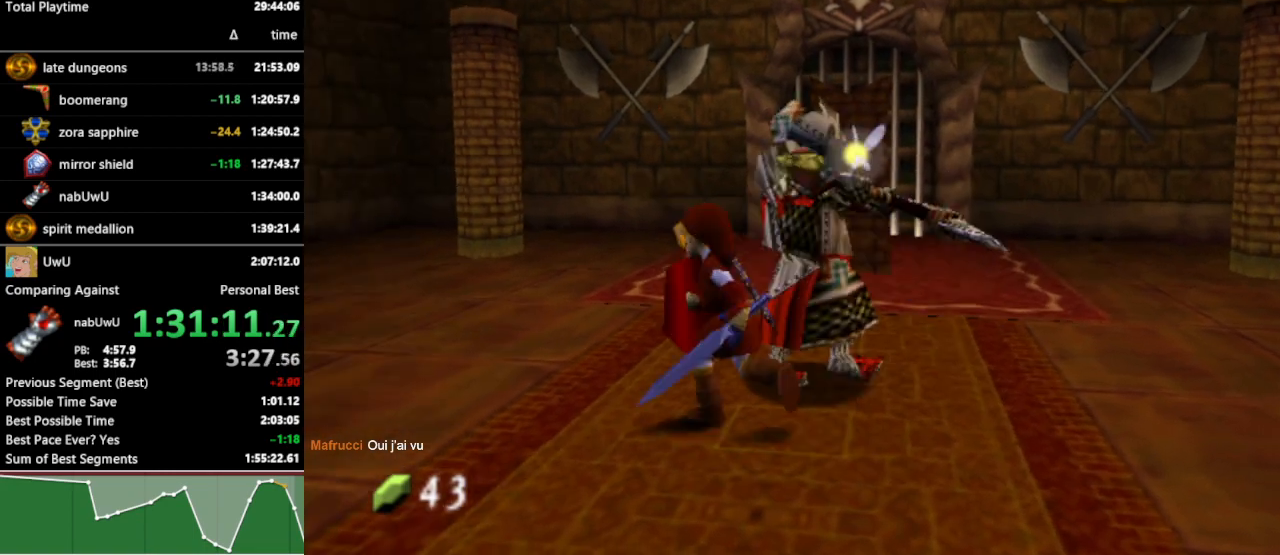
{"buttons": [], "left_stick": "up", "right_stick": "center", "events": [[33, "A", "down"], [133, "A", "up"]]}
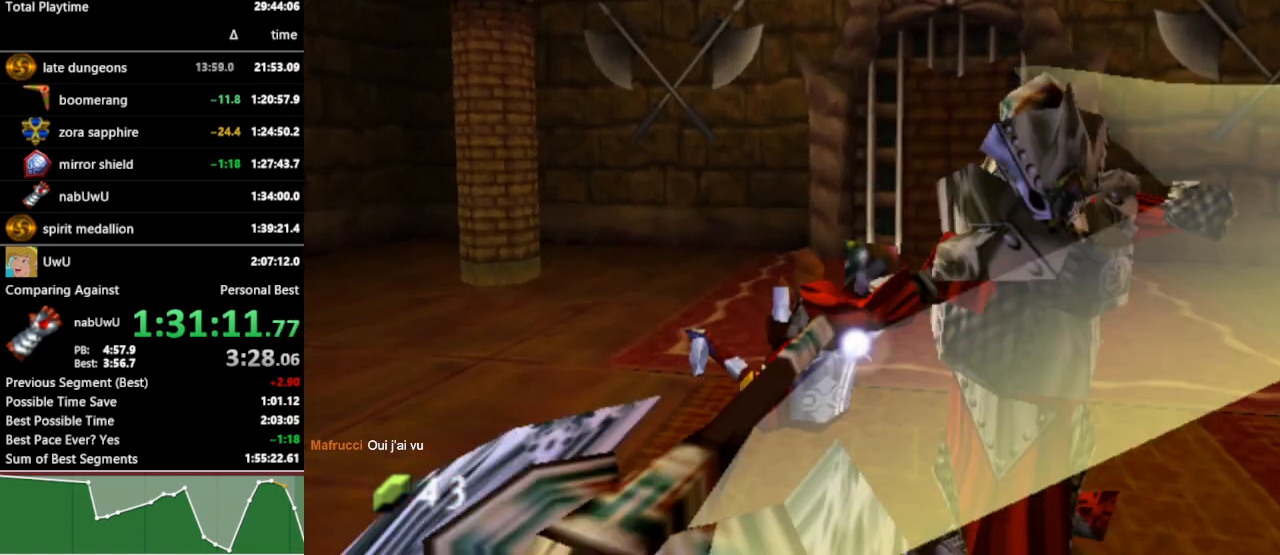
{"buttons": [], "left_stick": "right", "right_stick": "center", "events": [[267, "left_stick", "up-right"], [500, "left_stick", "right"]]}
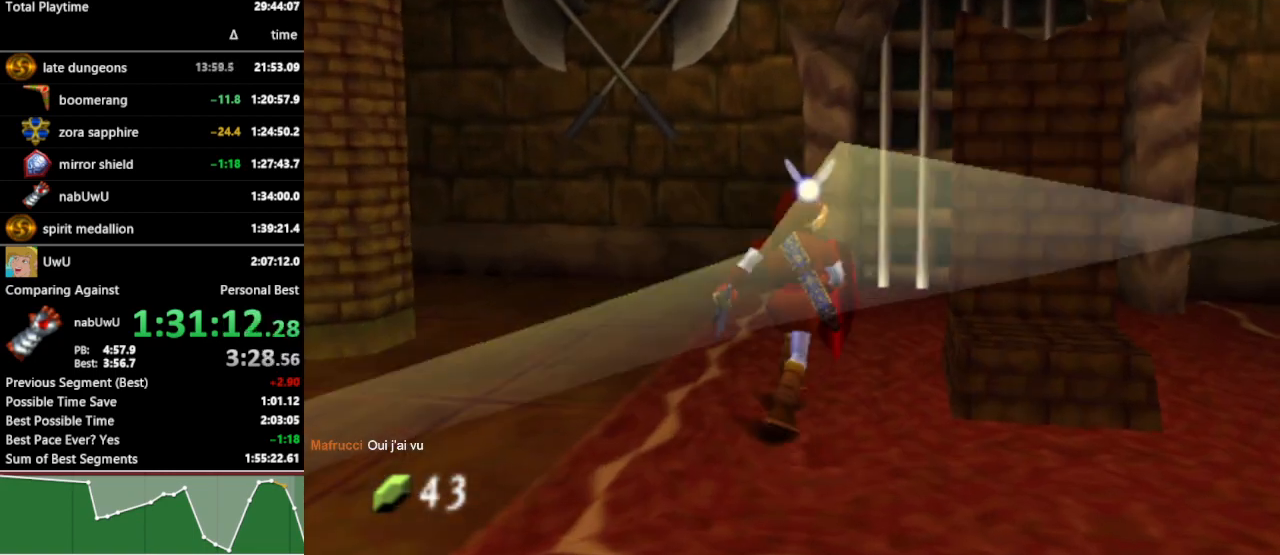
{"buttons": [], "left_stick": "center", "right_stick": "center", "events": [[233, "L1", "down"], [267, "left_stick", "center"], [467, "L1", "up"]]}
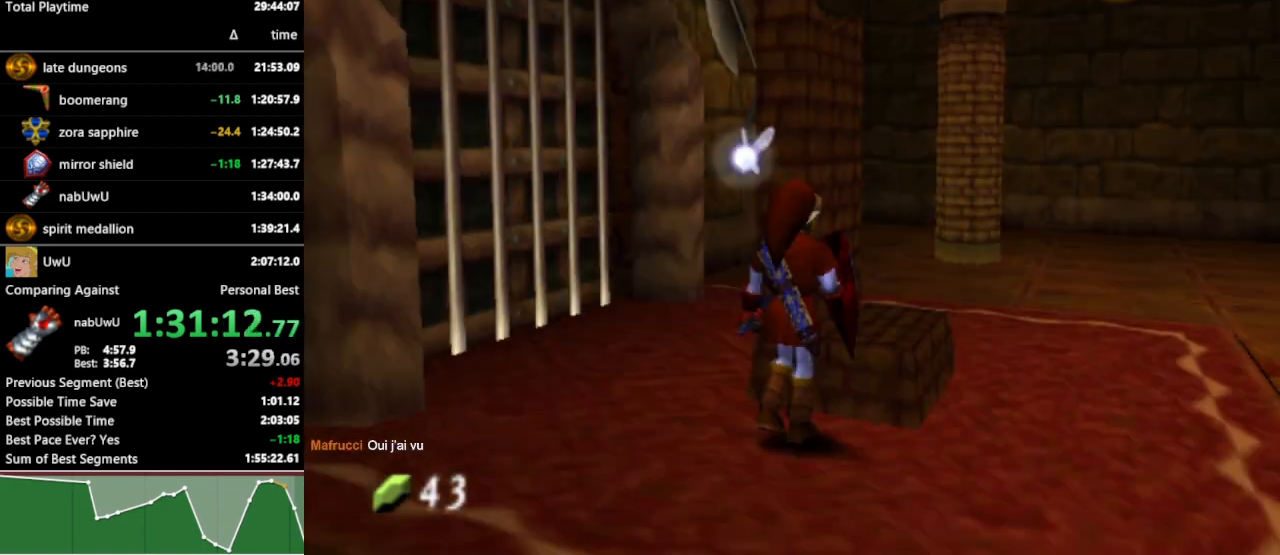
{"buttons": [], "left_stick": "up", "right_stick": "center", "events": [[100, "left_stick", "up-right"], [300, "left_stick", "up"]]}
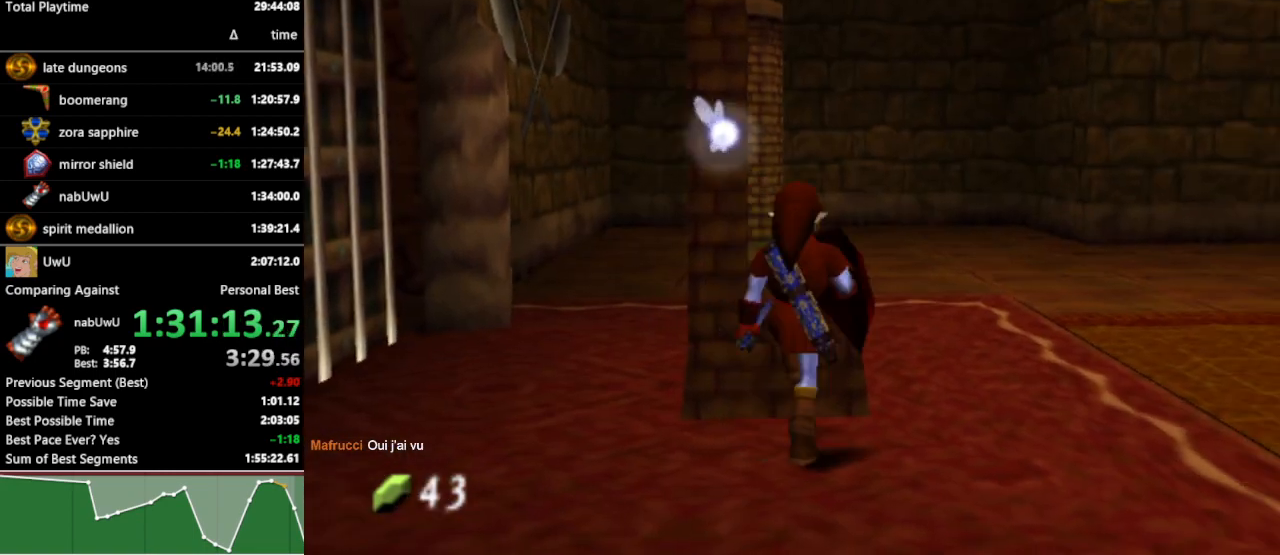
{"buttons": ["A", "L1"], "left_stick": "center", "right_stick": "center", "events": [[200, "L1", "down"], [233, "left_stick", "center"], [500, "A", "down"]]}
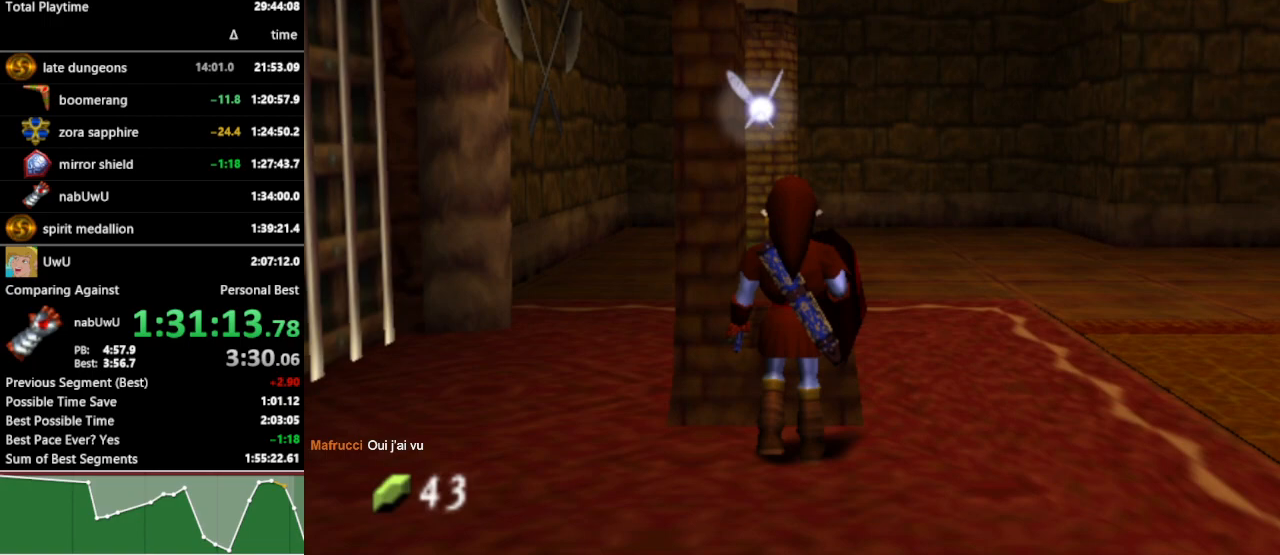
{"buttons": ["L1"], "left_stick": "center", "right_stick": "center", "events": [[133, "A", "up"]]}
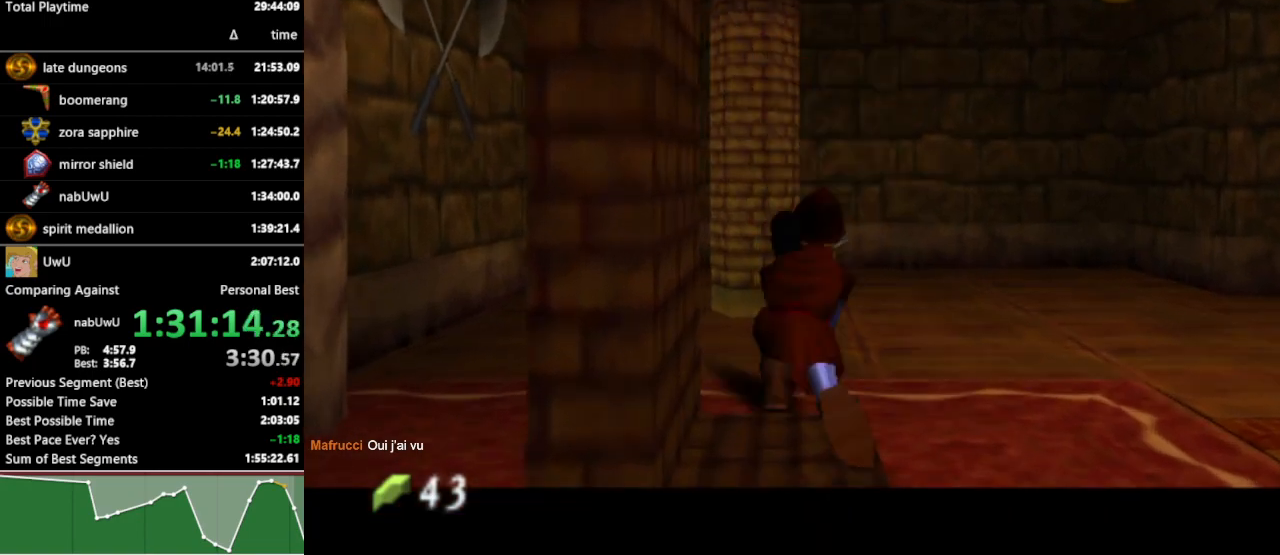
{"buttons": ["L1"], "left_stick": "center", "right_stick": "center", "events": []}
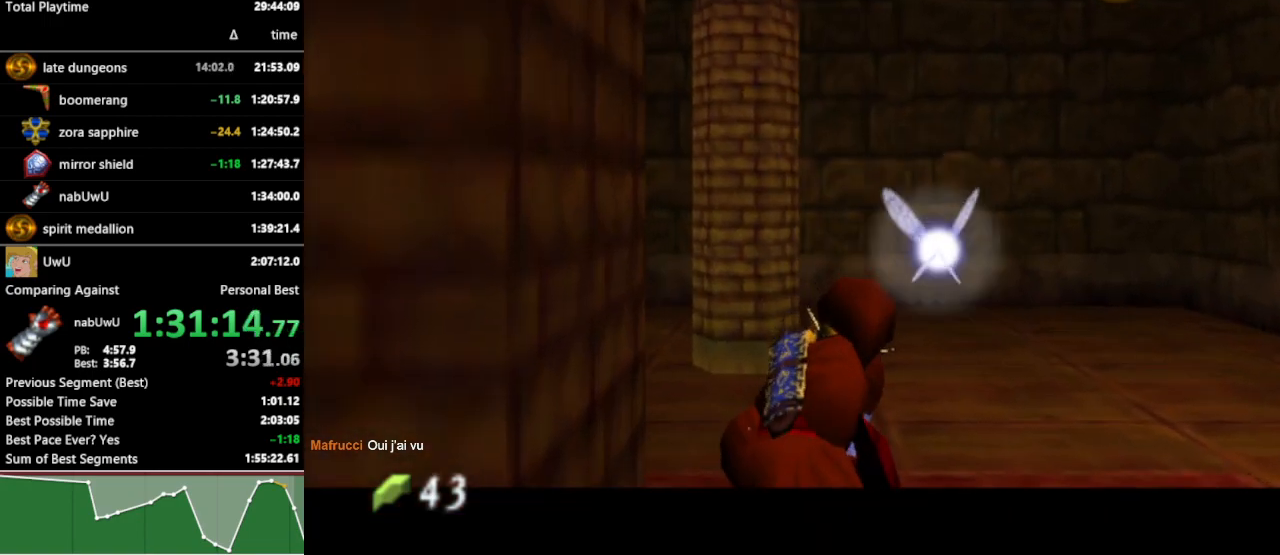
{"buttons": ["L1"], "left_stick": "center", "right_stick": "center", "events": []}
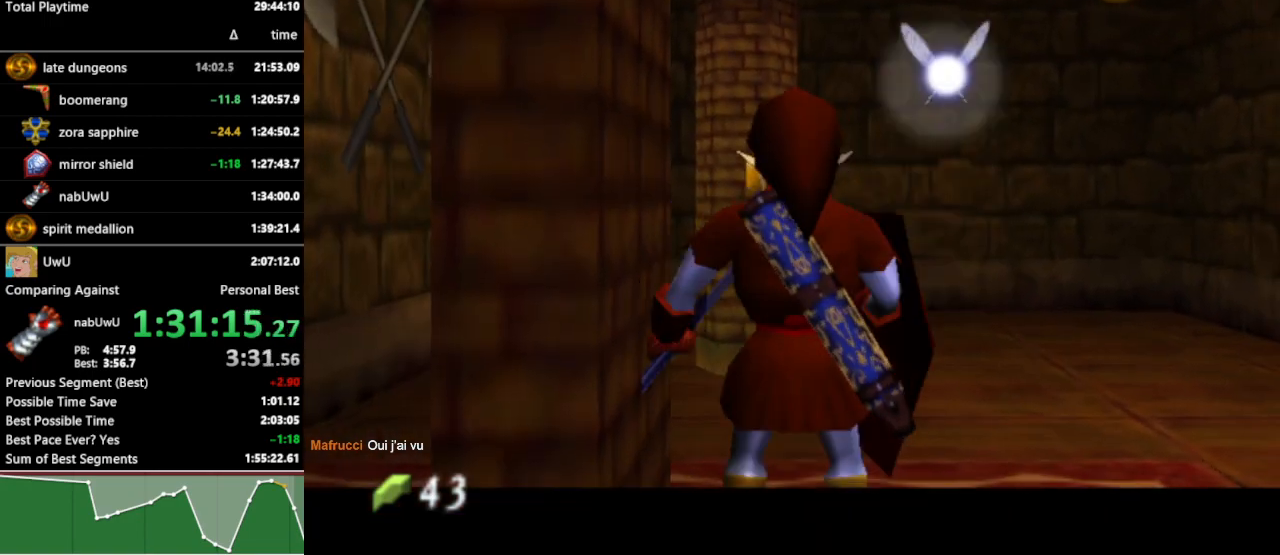
{"buttons": ["A", "L1"], "left_stick": "left", "right_stick": "center", "events": [[100, "Y", "down"], [167, "R1", "down"], [267, "R1", "up"], [267, "Y", "up"], [300, "left_stick", "left"], [433, "A", "down"]]}
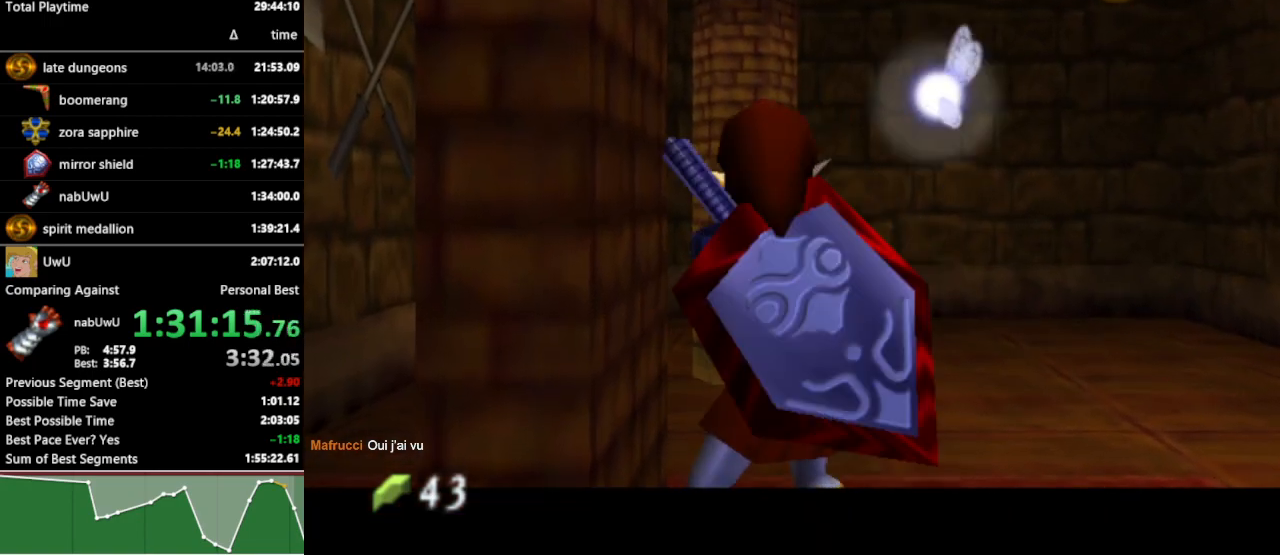
{"buttons": [], "left_stick": "left", "right_stick": "center", "events": [[33, "A", "up"], [233, "L1", "up"]]}
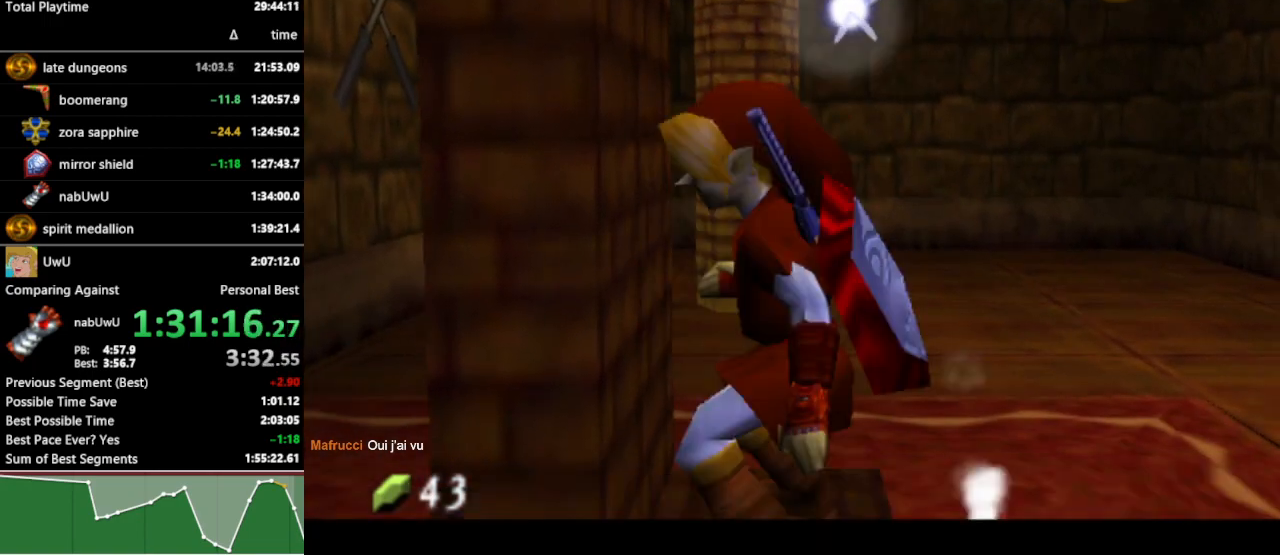
{"buttons": [], "left_stick": "left", "right_stick": "center", "events": [[100, "A", "down"], [200, "A", "up"]]}
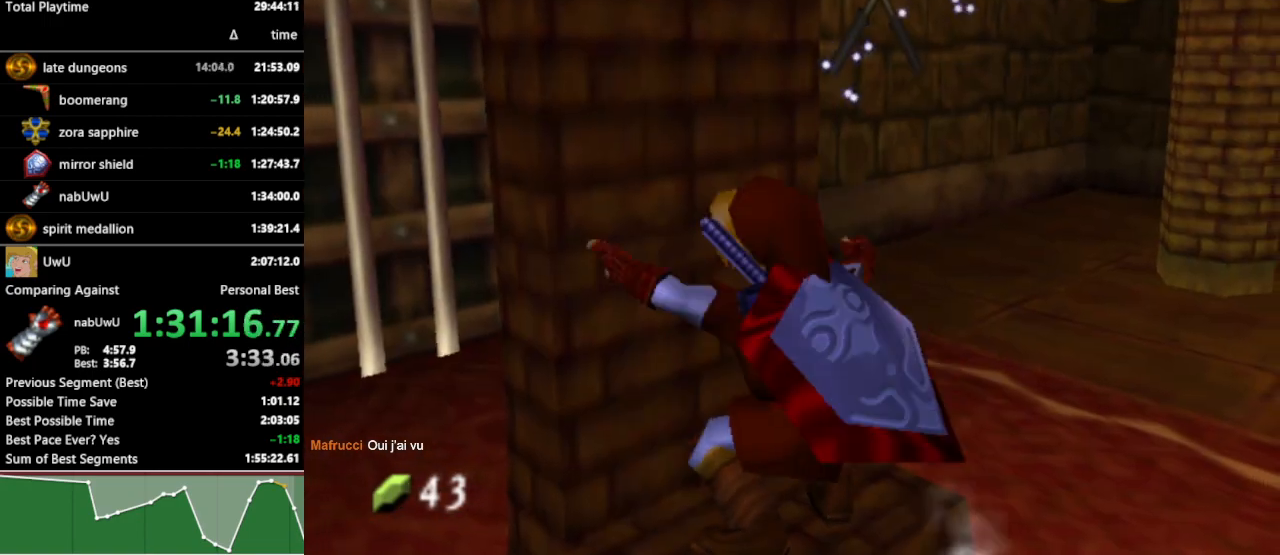
{"buttons": ["L1"], "left_stick": "up", "right_stick": "center", "events": [[433, "L1", "down"], [467, "left_stick", "up"]]}
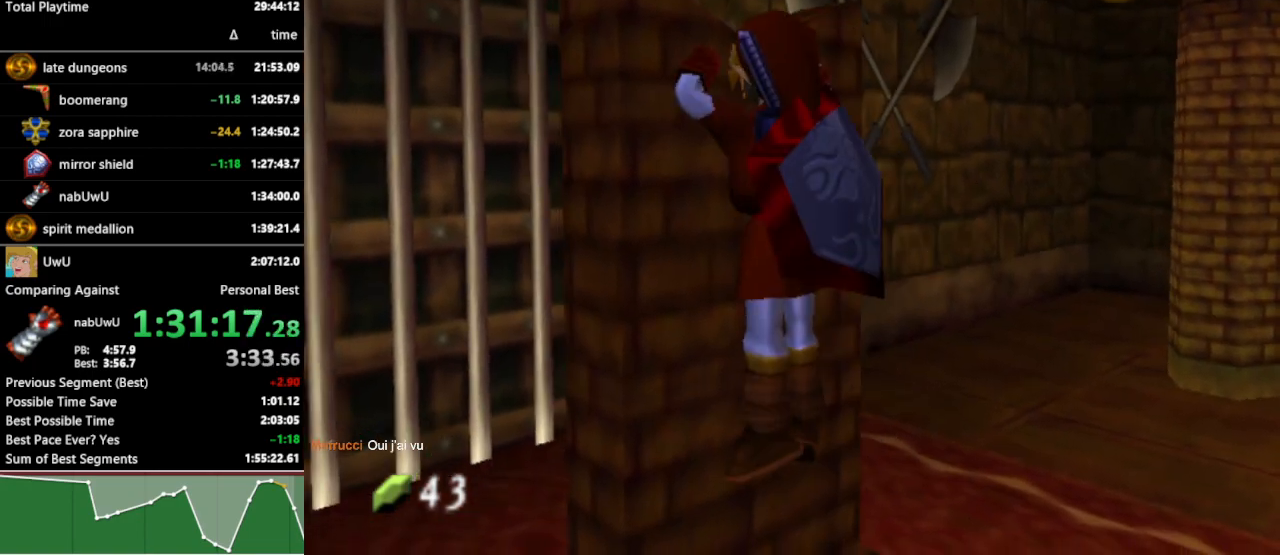
{"buttons": [], "left_stick": "up", "right_stick": "center", "events": [[267, "L1", "up"]]}
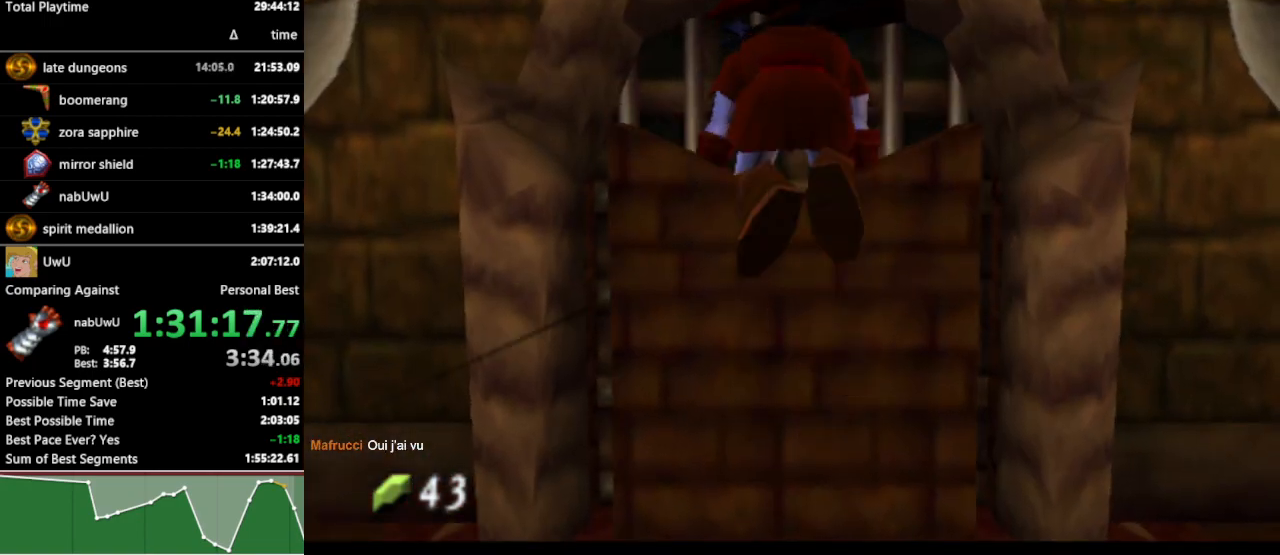
{"buttons": [], "left_stick": "up", "right_stick": "center", "events": []}
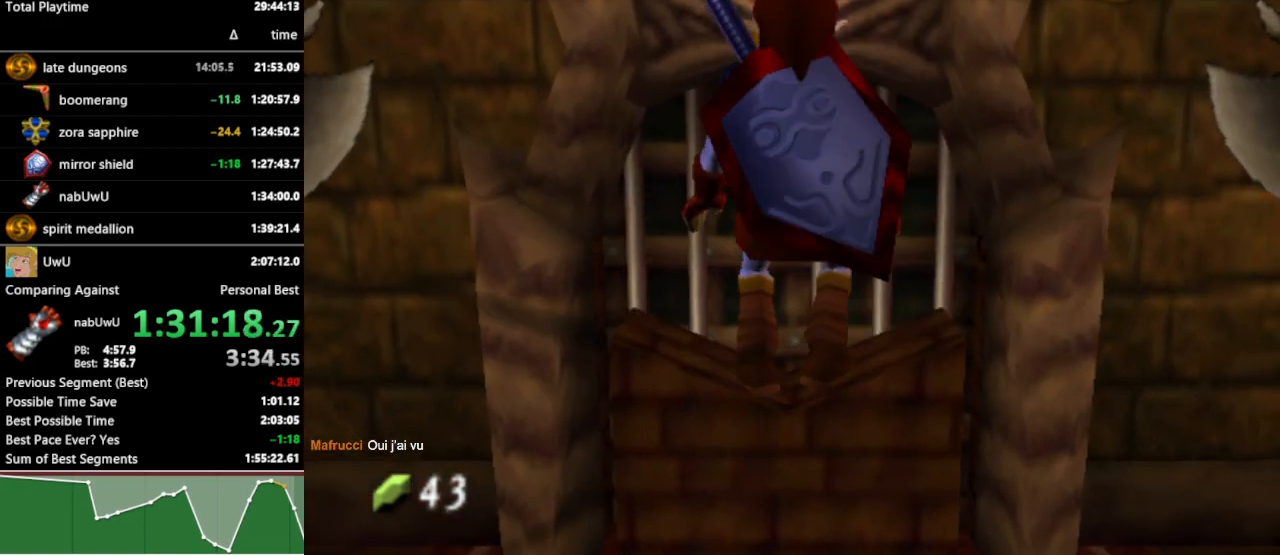
{"buttons": [], "left_stick": "up", "right_stick": "center", "events": []}
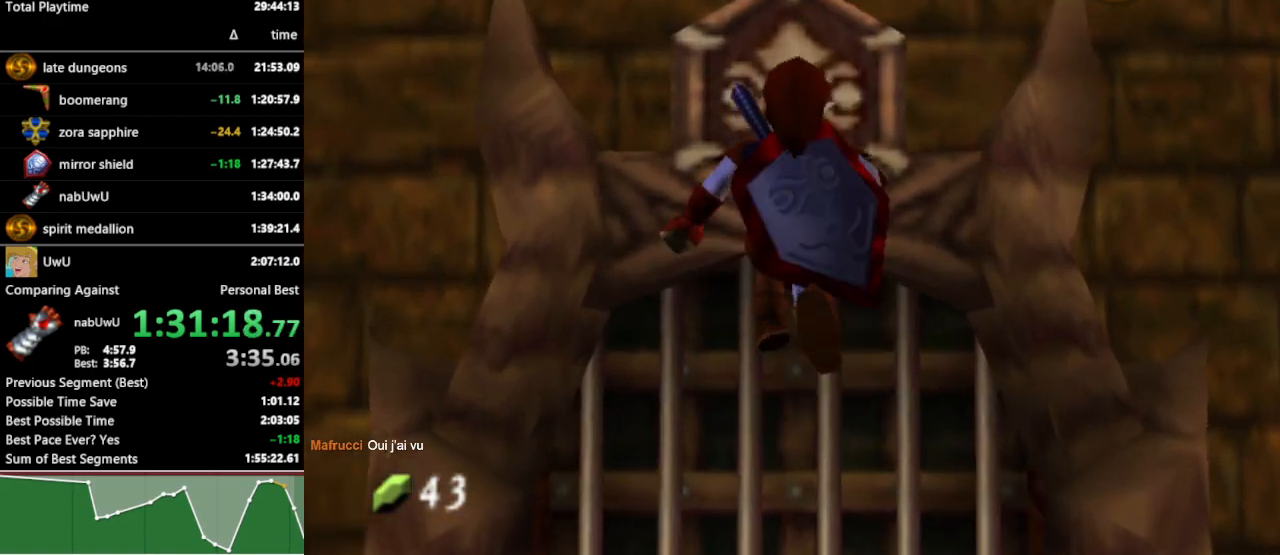
{"buttons": [], "left_stick": "center", "right_stick": "center", "events": [[300, "left_stick", "center"]]}
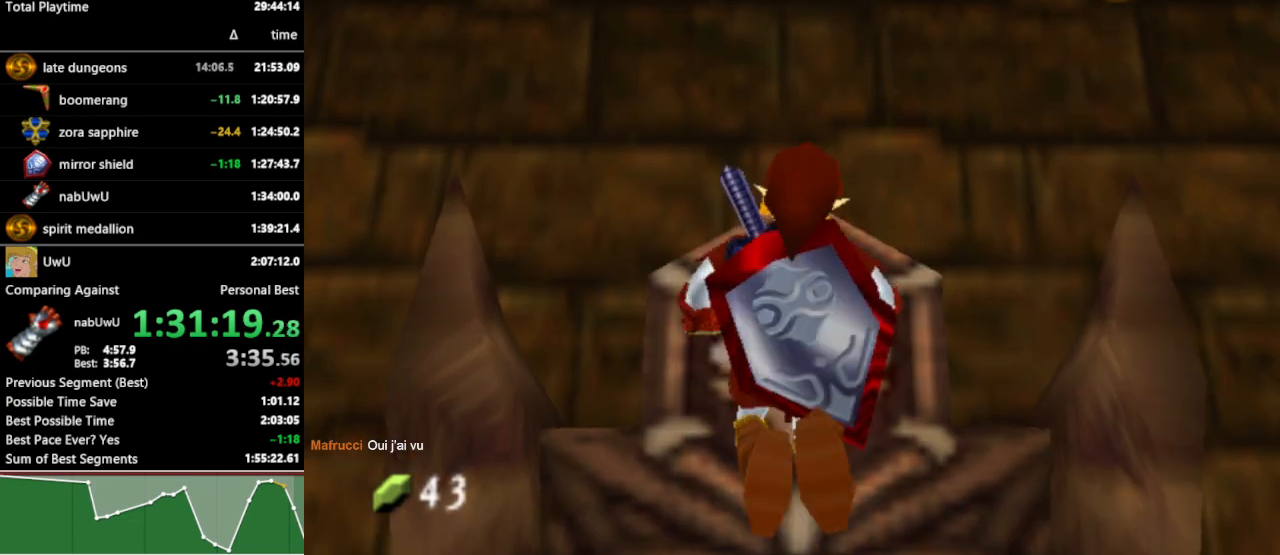
{"buttons": [], "left_stick": "center", "right_stick": "center", "events": []}
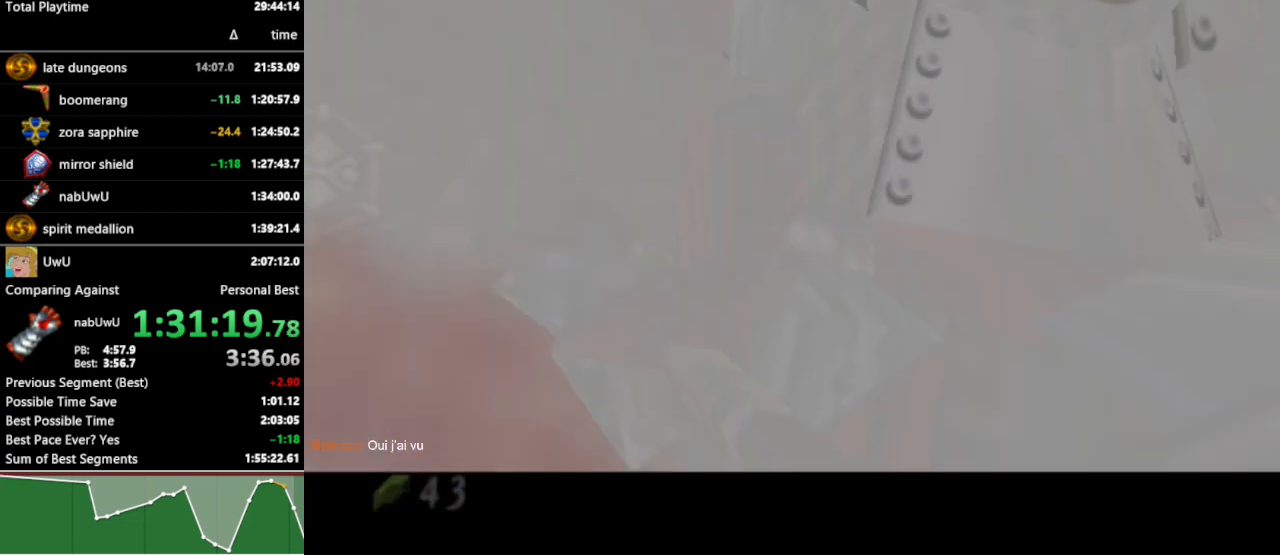
{"buttons": [], "left_stick": "center", "right_stick": "center", "events": []}
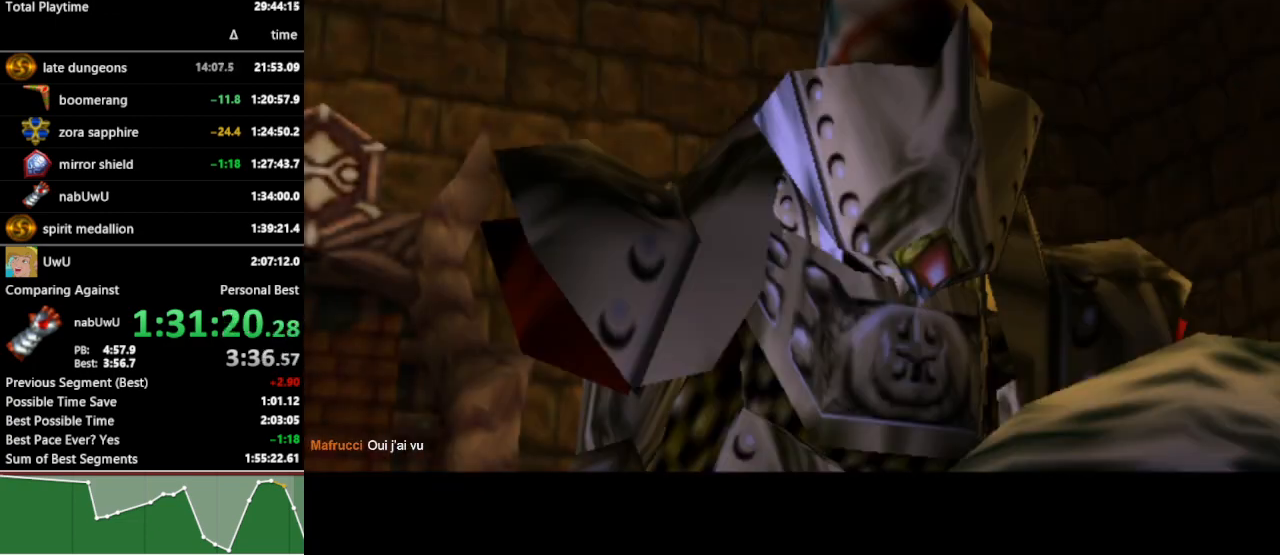
{"buttons": [], "left_stick": "center", "right_stick": "center", "events": [[200, "A", "down"], [300, "A", "up"]]}